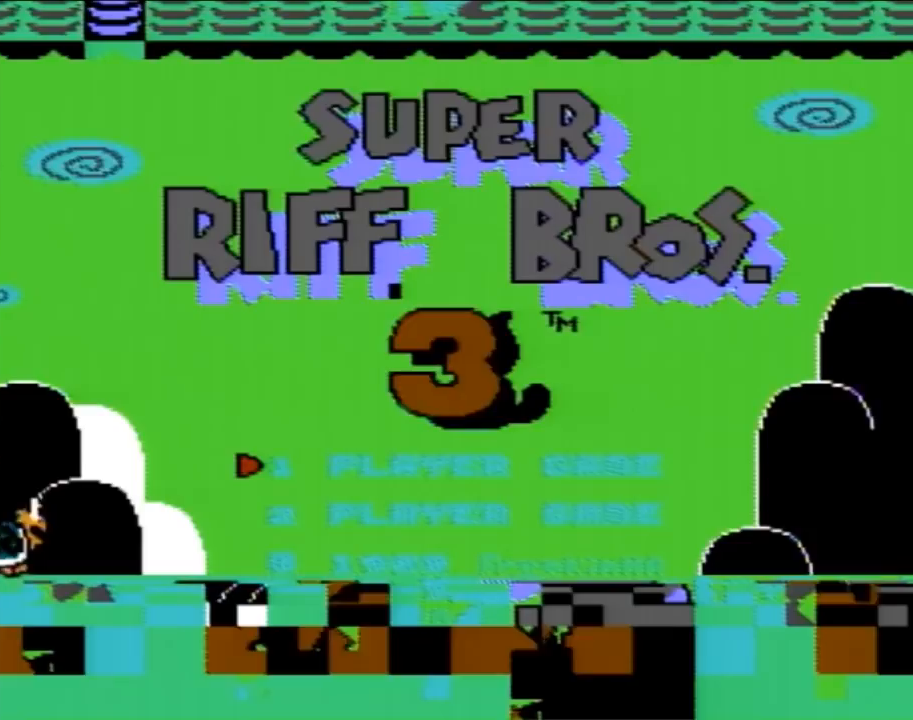
Gameplay with a controller (Nintendo layout); each line is a JSON object with the inputs held at the frame after it. "events" lists button and stick changes between this image and that frame as [ms after this image, input, new state], when the widget could be followed in between. Not read: L3 R3.
{"buttons": ["START"], "events": [[500, "START", "down"]]}
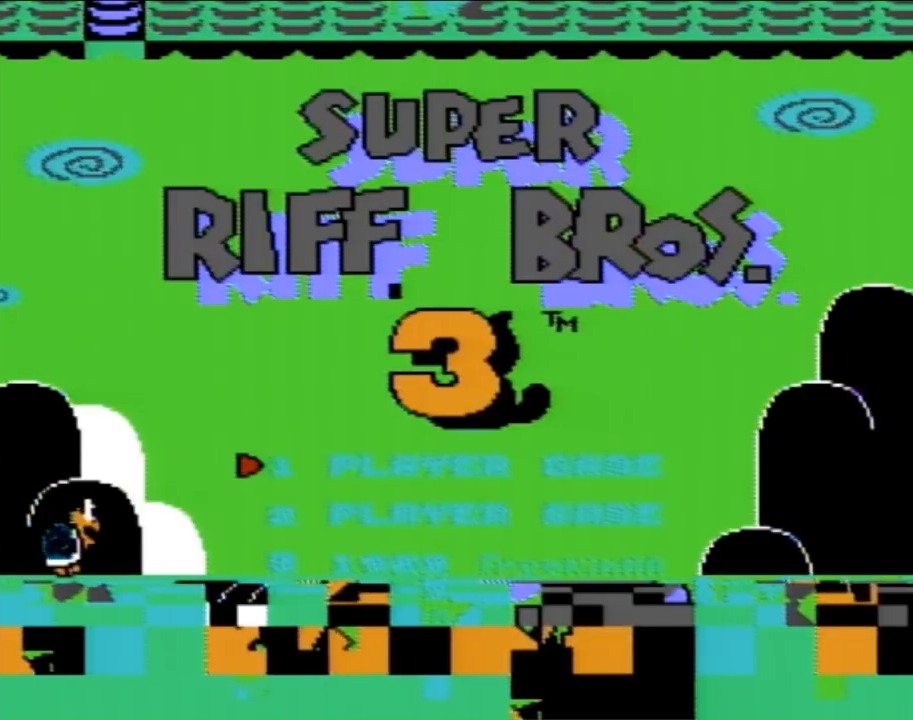
{"buttons": [], "events": [[167, "START", "up"]]}
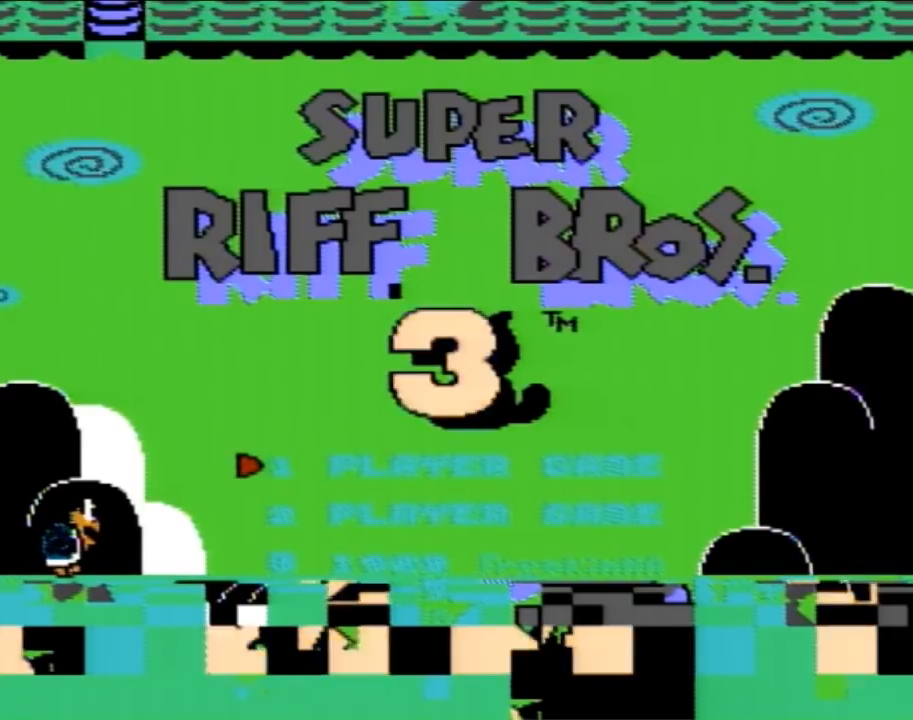
{"buttons": [], "events": []}
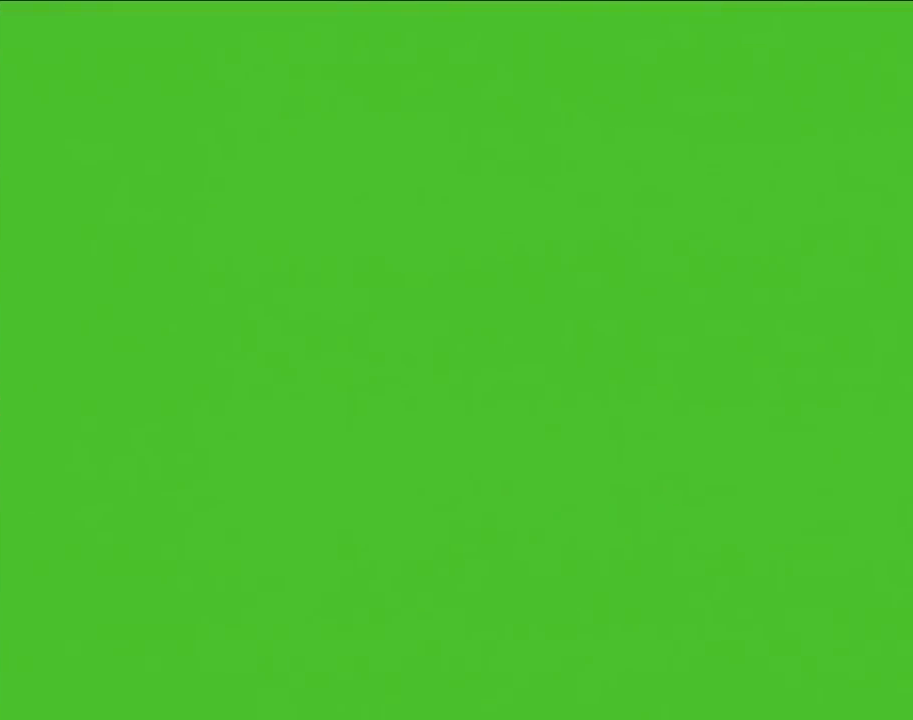
{"buttons": [], "events": []}